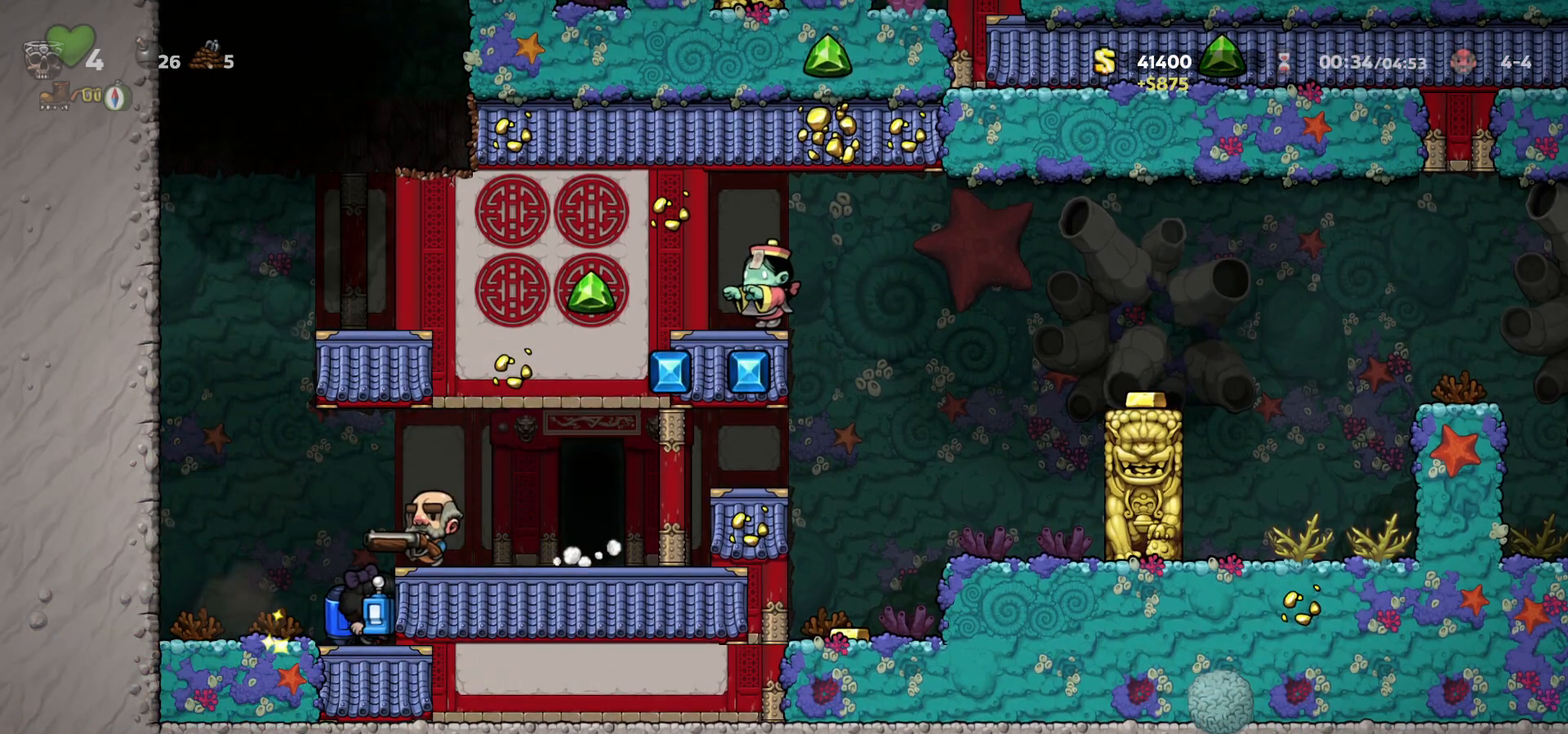
Gameplay with keyboard; each line is a JSON object with the keys held at the frame after it. "events" lists presses ("down") and releases ("up") of "a", "c", "ctrl", "d", "down", "f", "left", "right", "s", "shift", "space", "tab", "up", "v", "x" and "z" between this image and that frame as [ms after this image, input, new state], when the widget could be followed in between. No other keys are recorded. Mouse input is not recorded.
{"keys": ["right"], "events": [[217, "c", "down"], [350, "c", "up"]]}
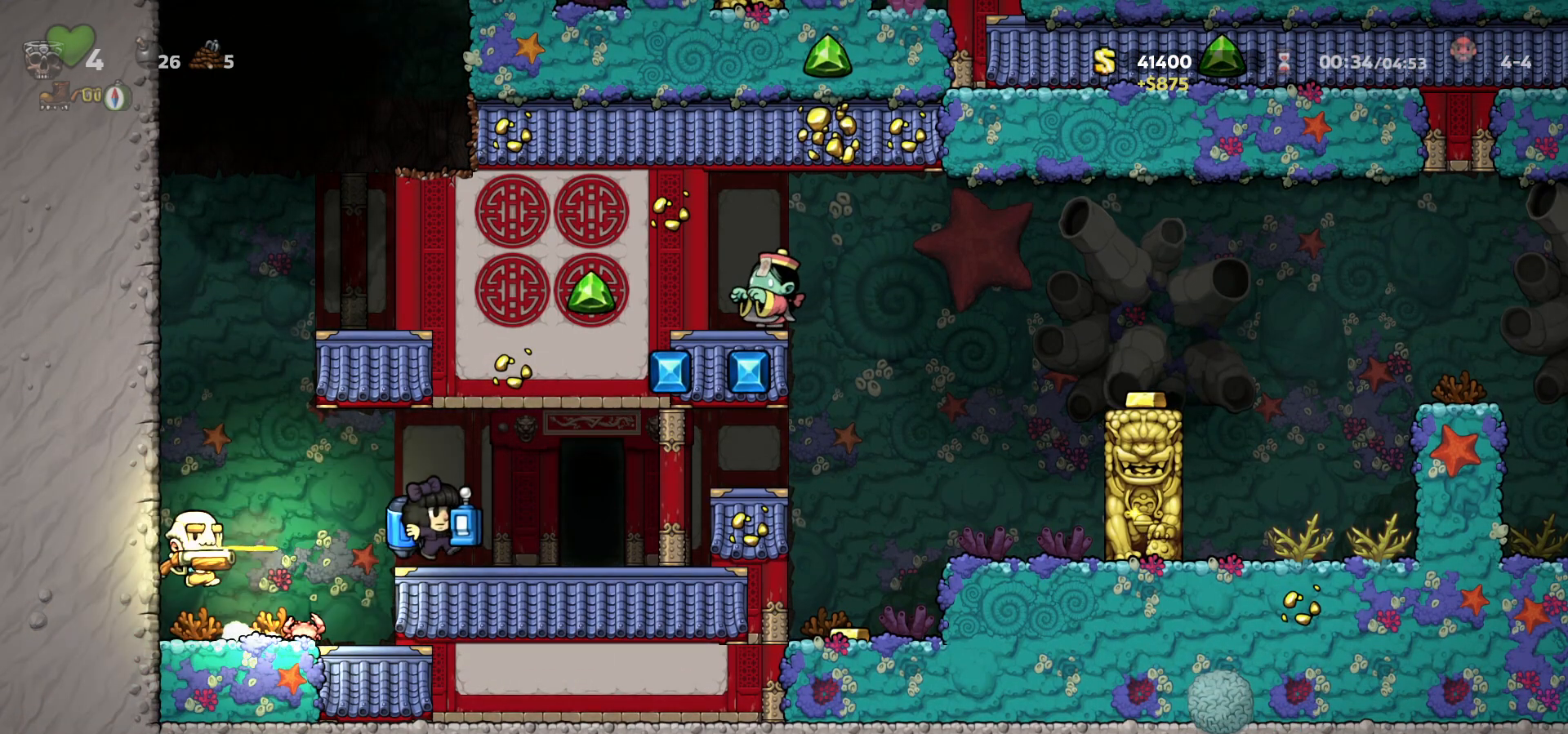
{"keys": ["space"], "events": [[133, "space", "down"], [183, "right", "up"], [183, "space", "up"], [250, "space", "down"], [300, "space", "up"], [367, "space", "down"], [417, "space", "up"], [483, "space", "down"]]}
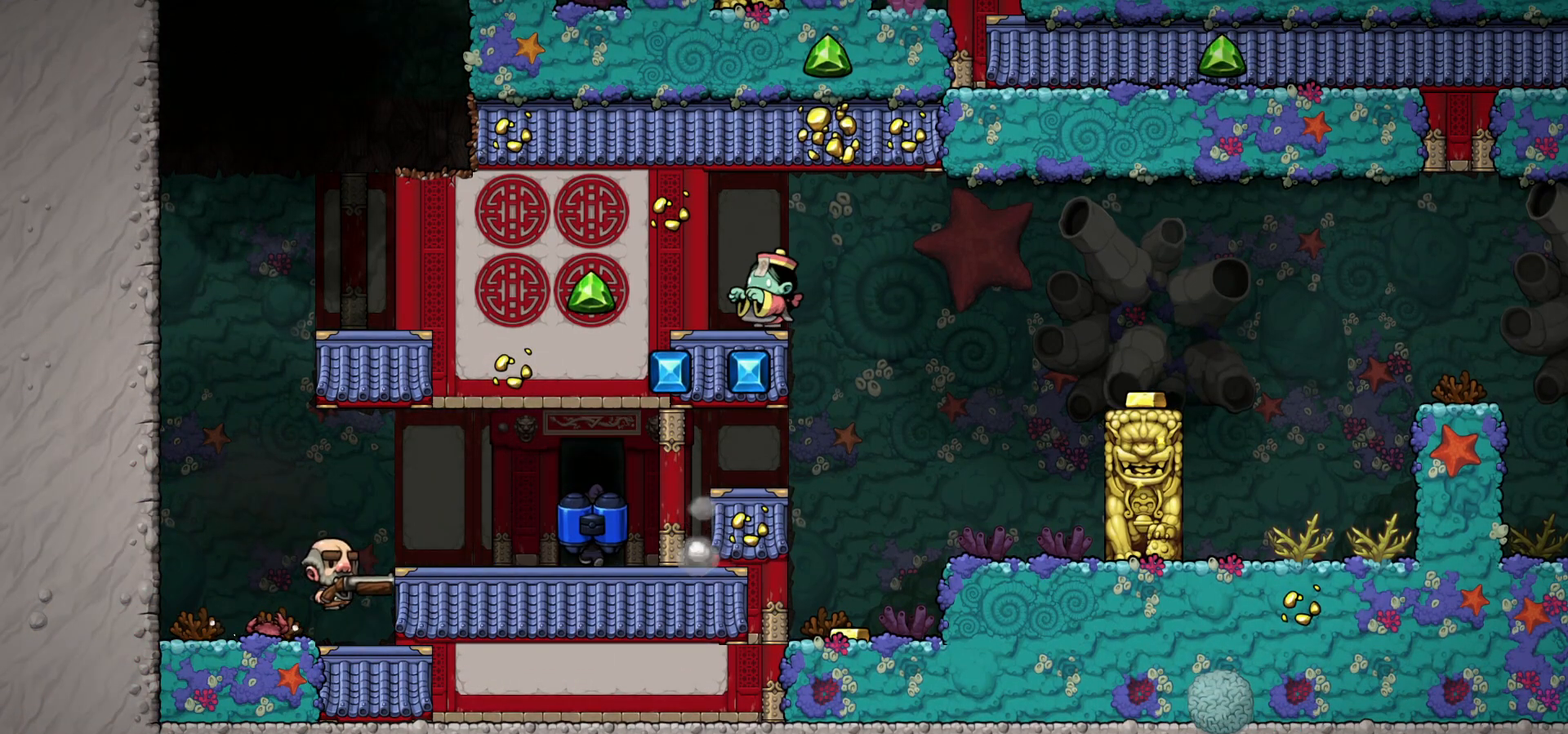
{"keys": [], "events": [[33, "right", "down"], [33, "space", "up"], [50, "left", "down"], [50, "up", "down"], [67, "left", "up"], [117, "left", "down"], [117, "right", "up"], [133, "left", "up"], [133, "up", "up"]]}
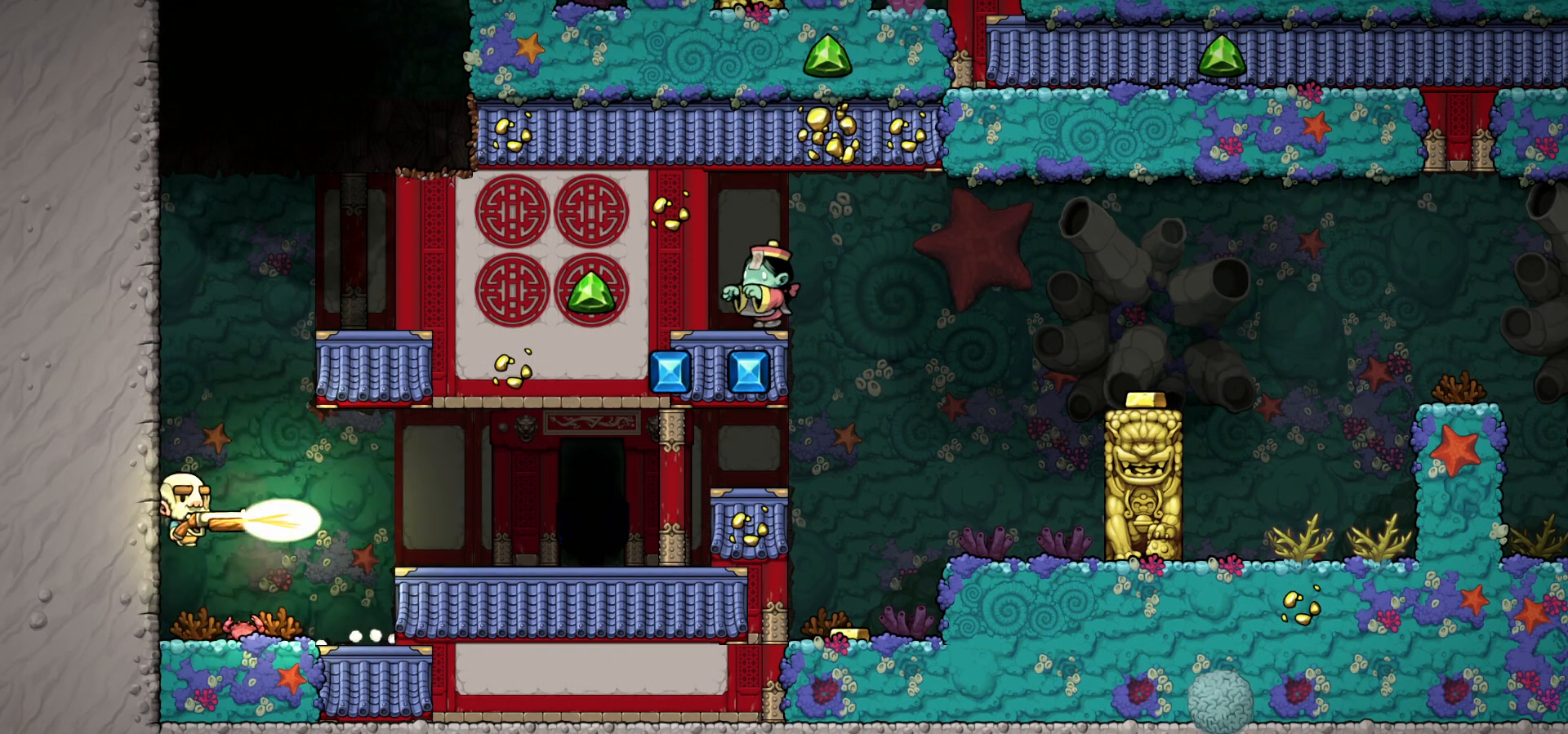
{"keys": [], "events": []}
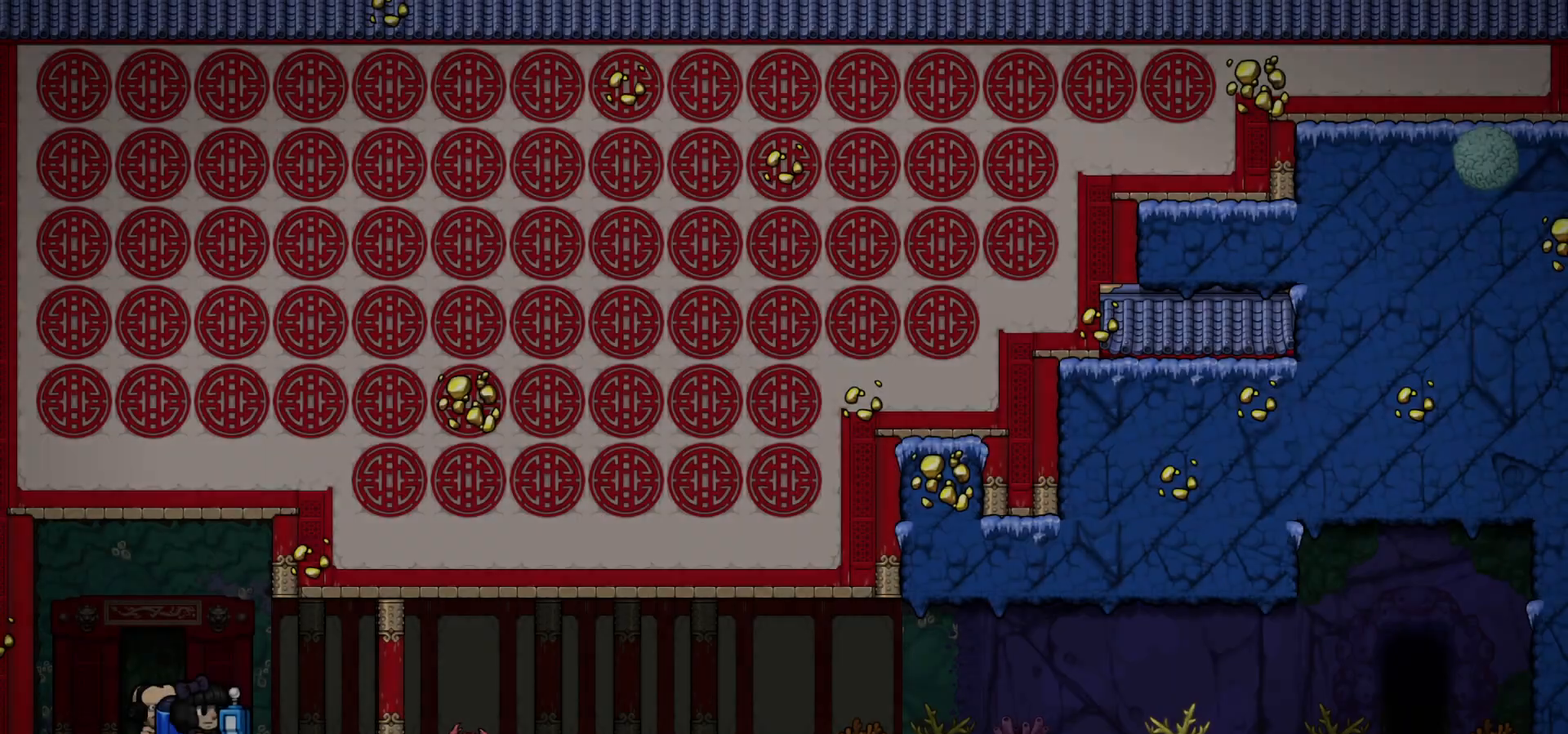
{"keys": ["c"], "events": [[33, "c", "down"]]}
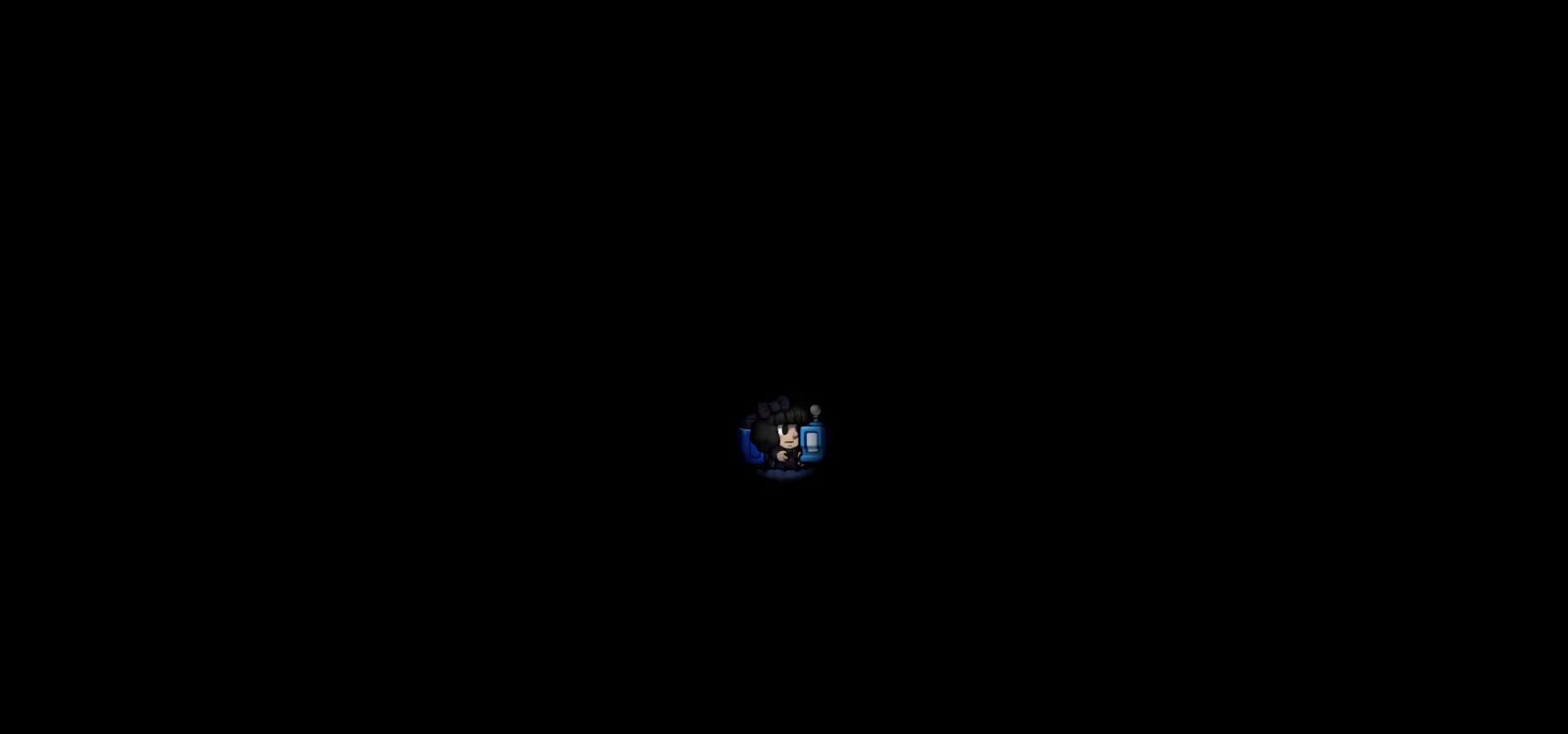
{"keys": [], "events": [[367, "c", "up"]]}
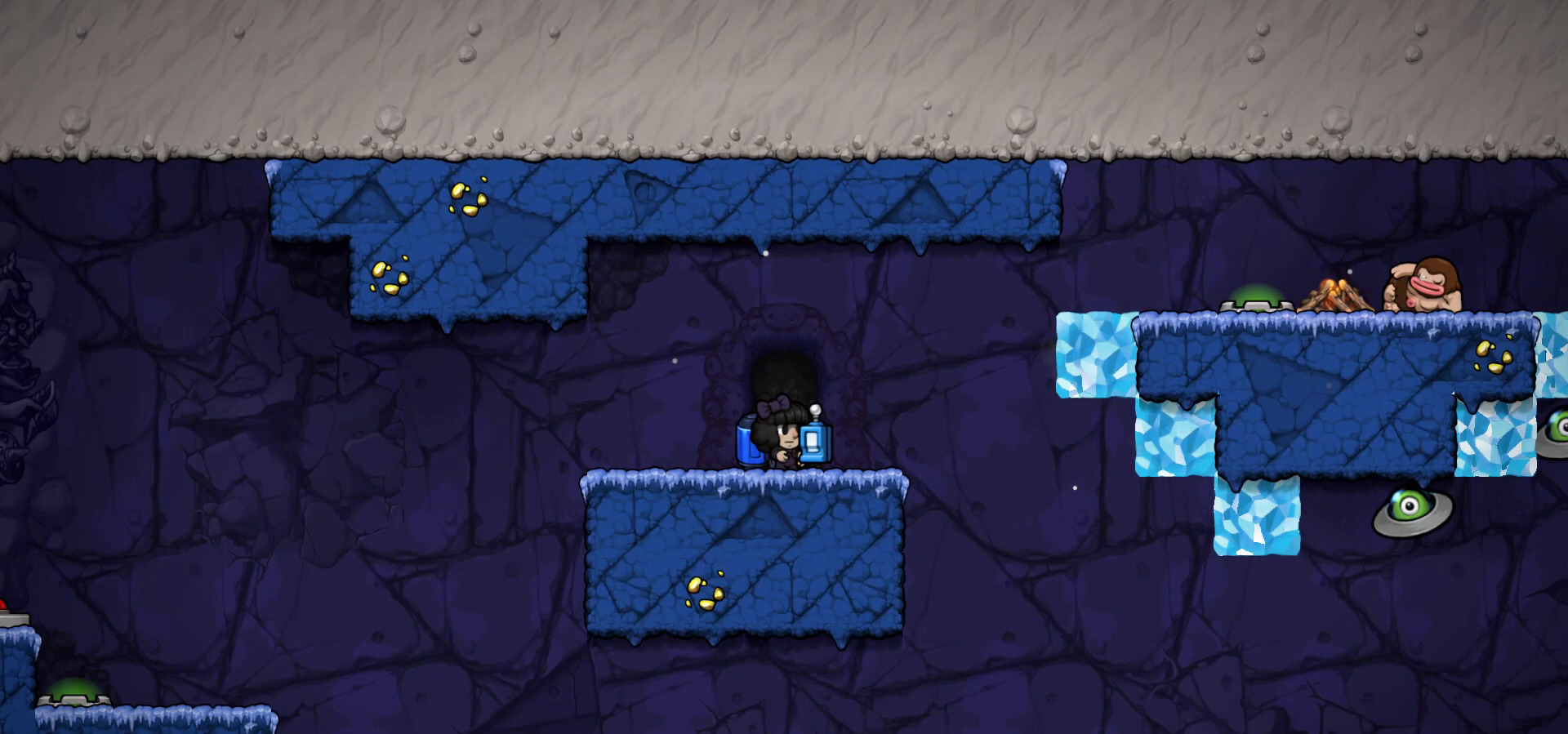
{"keys": ["a", "down", "left"], "events": [[67, "down", "down"], [167, "a", "down"], [233, "a", "up"], [267, "left", "down"], [317, "a", "down"], [383, "a", "up"], [450, "a", "down"]]}
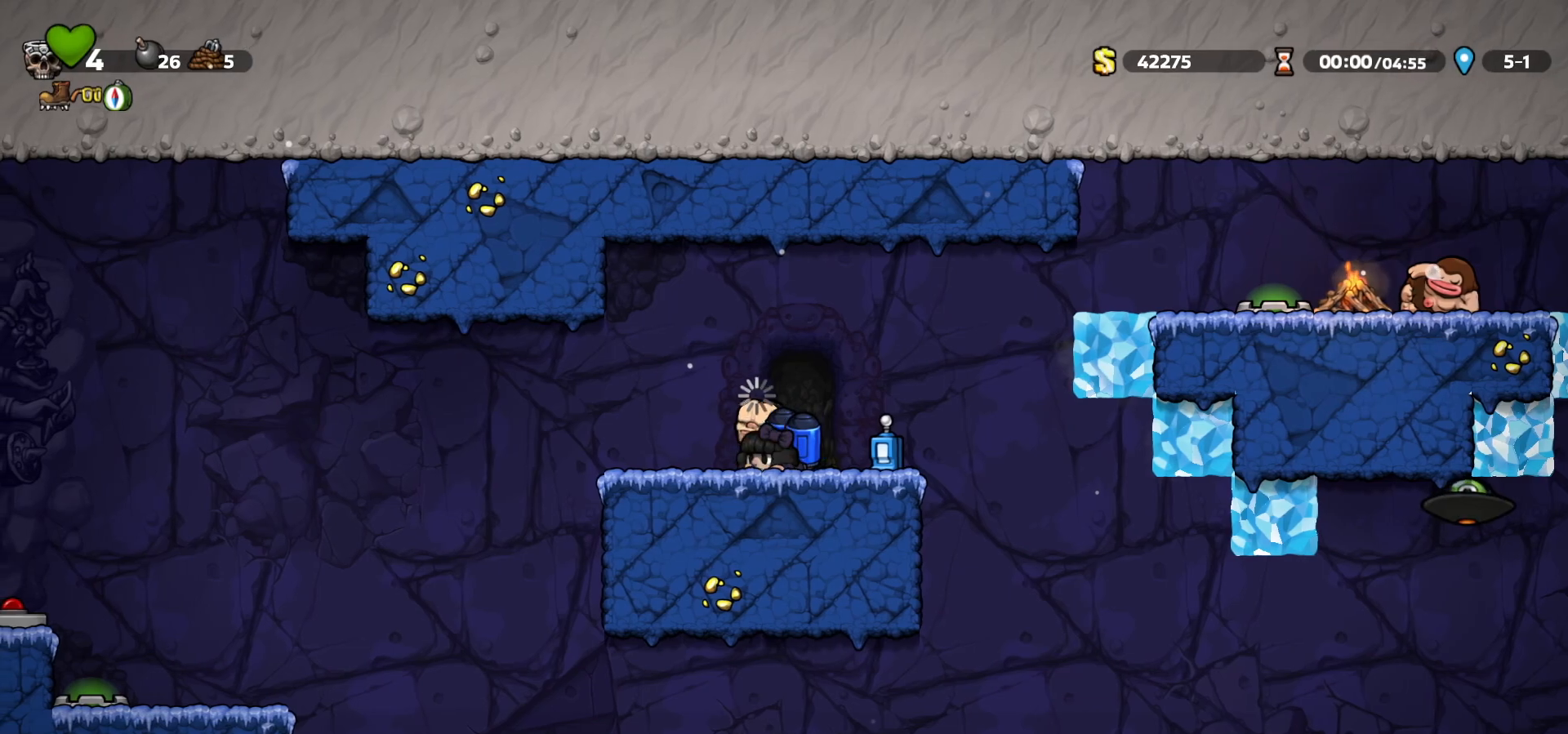
{"keys": ["left"], "events": [[17, "a", "up"], [133, "down", "up"], [200, "down", "down"], [200, "left", "up"], [217, "right", "down"], [267, "right", "up"], [300, "a", "down"], [317, "left", "down"], [367, "down", "up"], [383, "a", "up"], [383, "c", "down"], [483, "c", "up"]]}
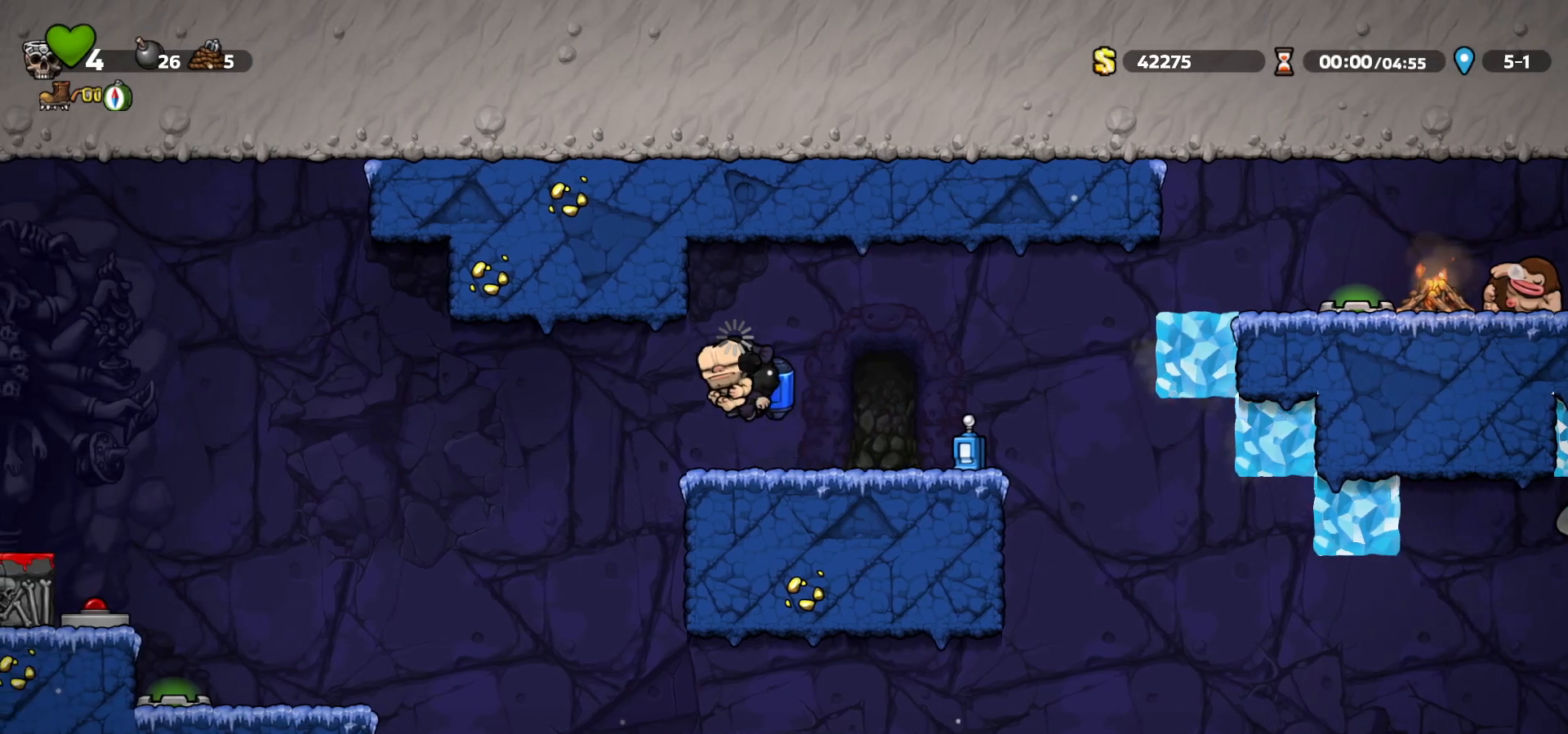
{"keys": ["left"], "events": [[383, "c", "down"], [433, "c", "up"]]}
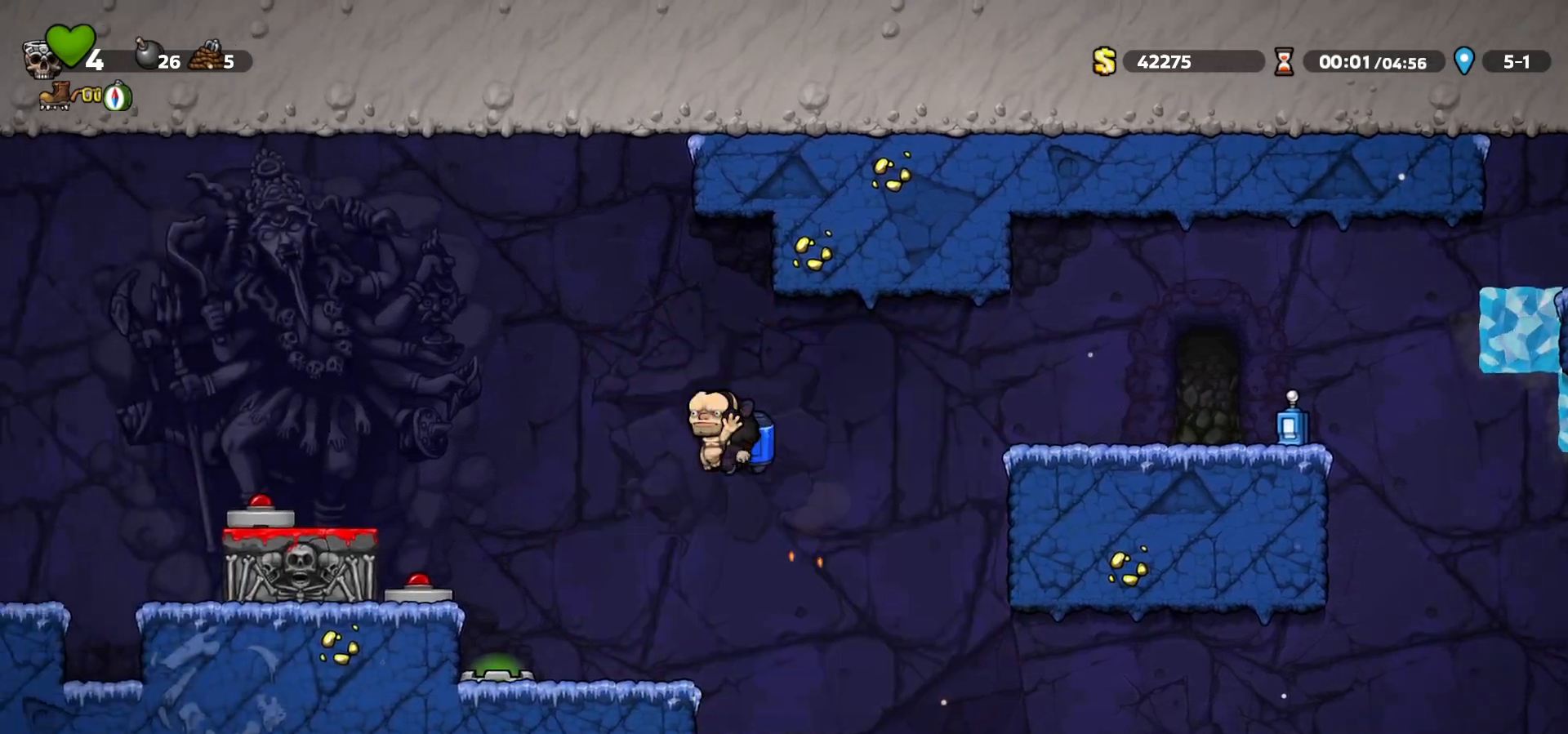
{"keys": ["c", "right"], "events": [[150, "c", "down"], [200, "c", "up"], [267, "left", "up"], [433, "right", "down"], [500, "c", "down"]]}
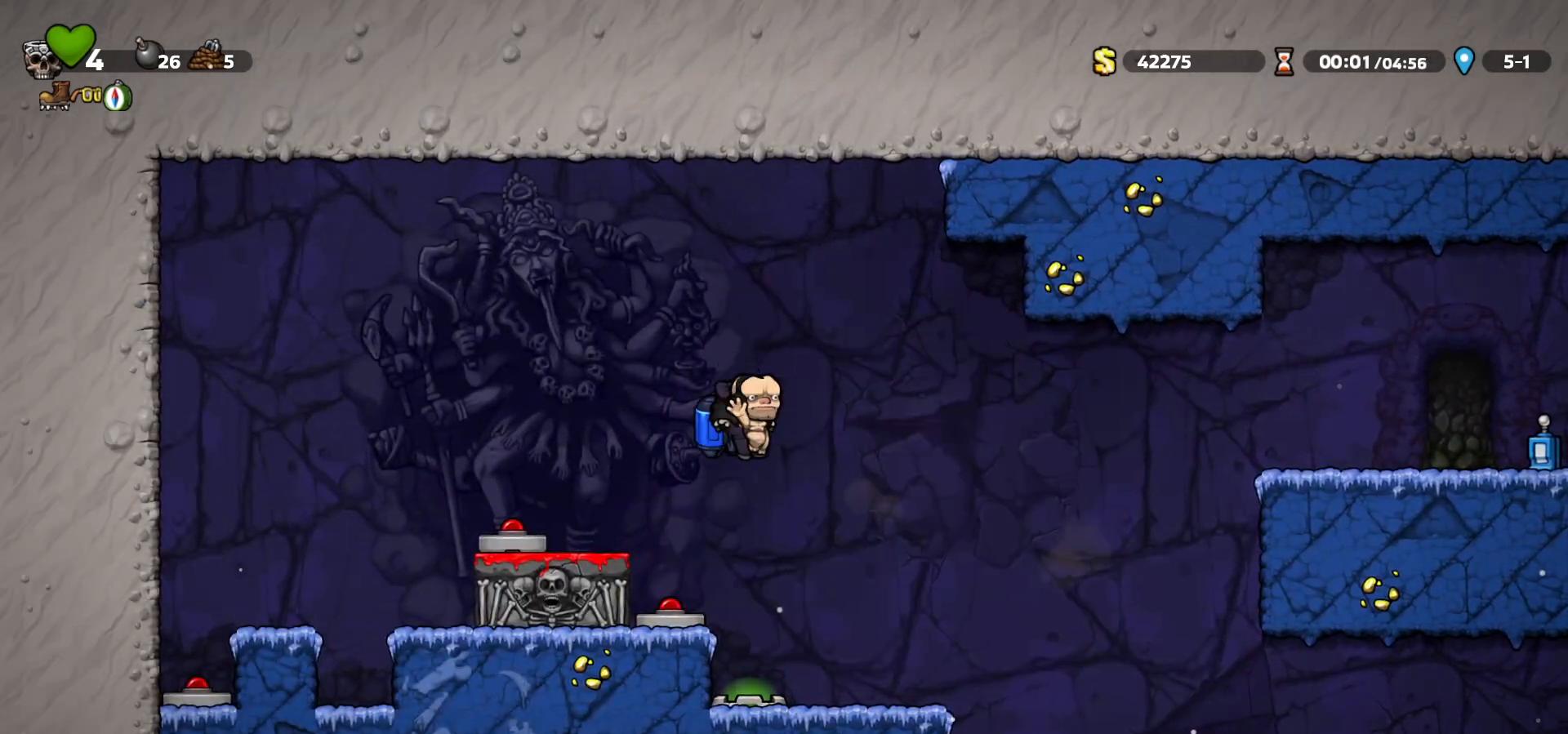
{"keys": [], "events": [[50, "c", "up"], [83, "right", "up"]]}
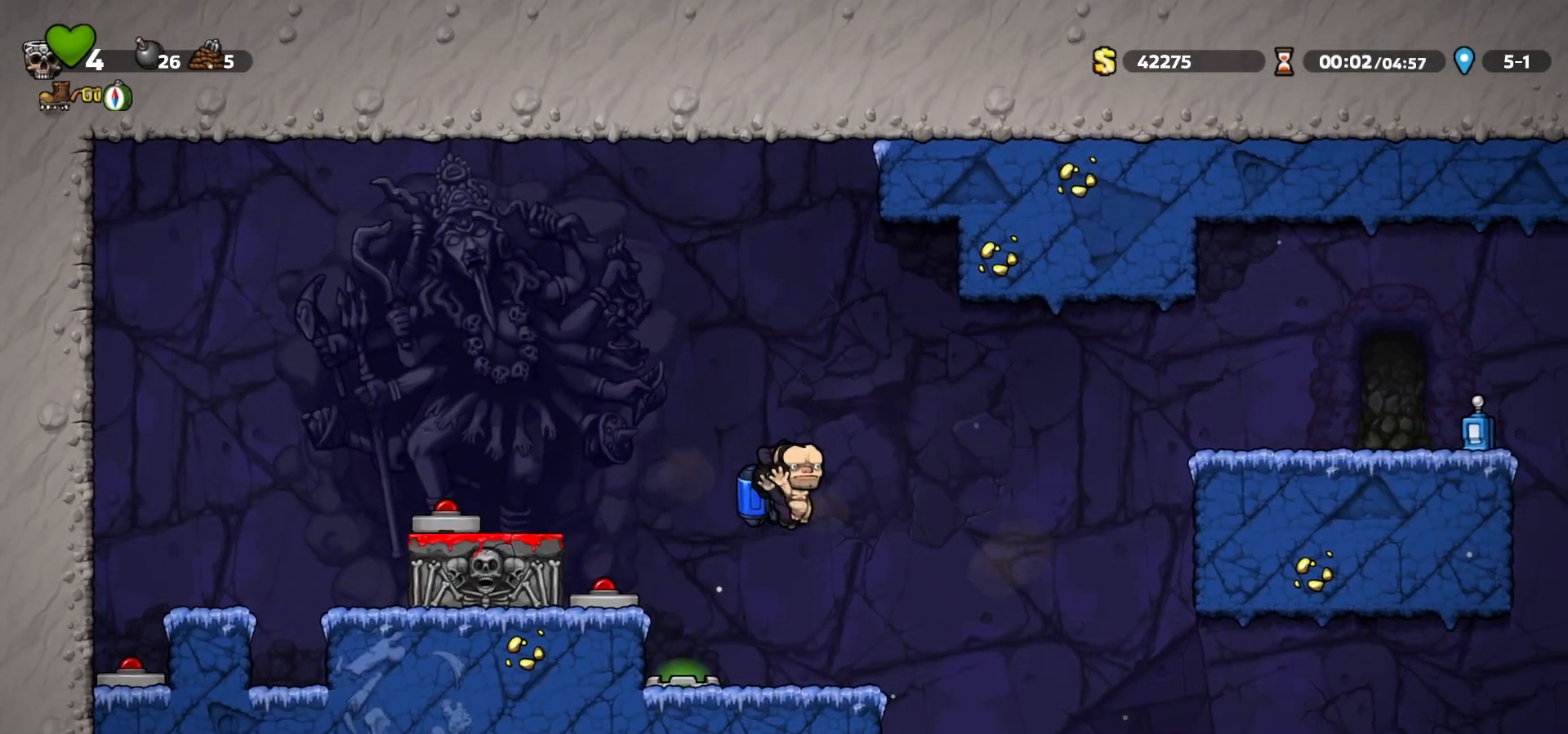
{"keys": ["left"], "events": [[117, "down", "down"], [167, "a", "down"], [233, "c", "down"], [250, "down", "up"], [267, "a", "up"], [333, "left", "down"], [400, "c", "up"]]}
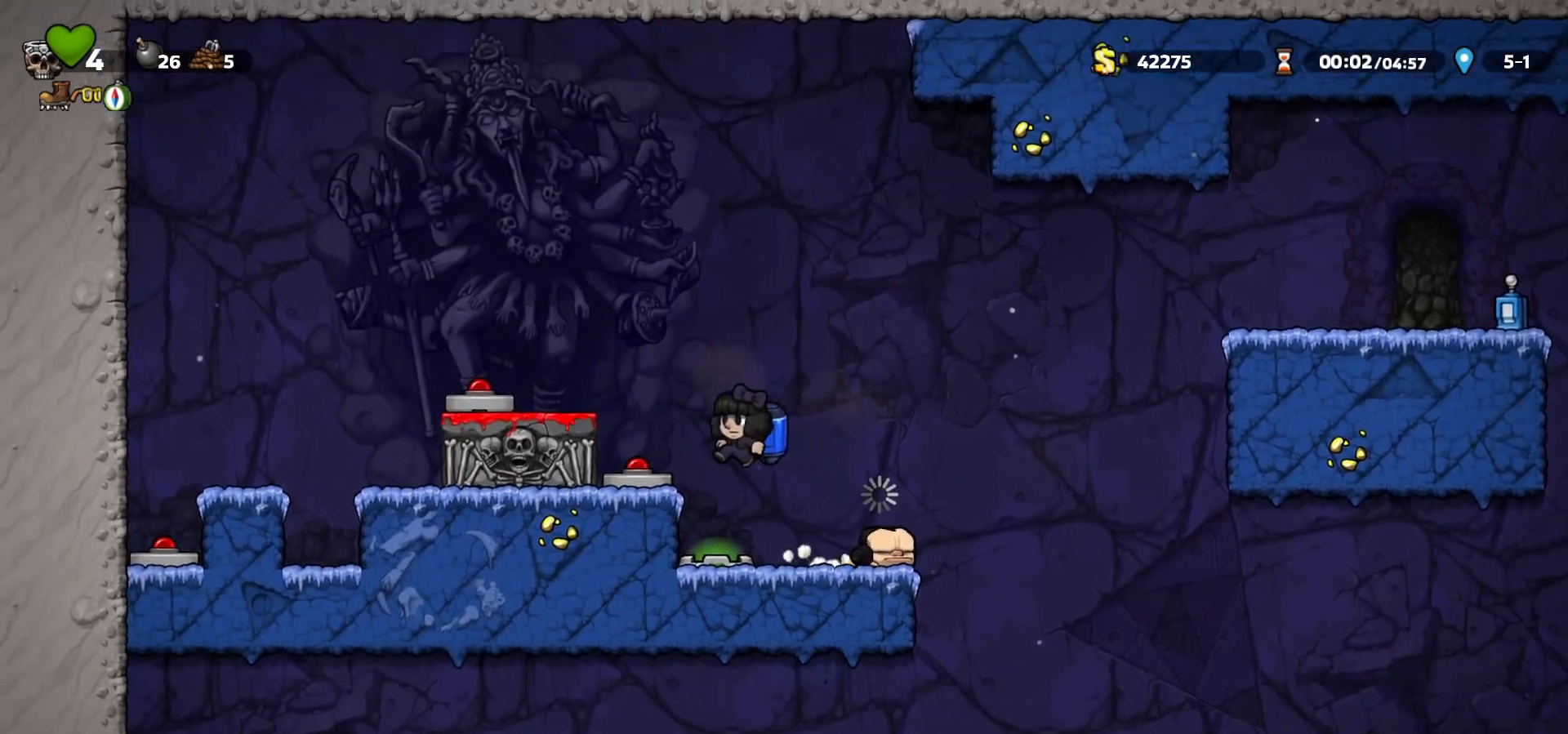
{"keys": [], "events": [[50, "left", "up"], [133, "down", "down"], [183, "a", "down"], [200, "c", "down"], [250, "down", "up"], [267, "a", "up"], [300, "c", "up"], [350, "c", "down"], [367, "a", "down"], [450, "a", "up"], [467, "c", "up"]]}
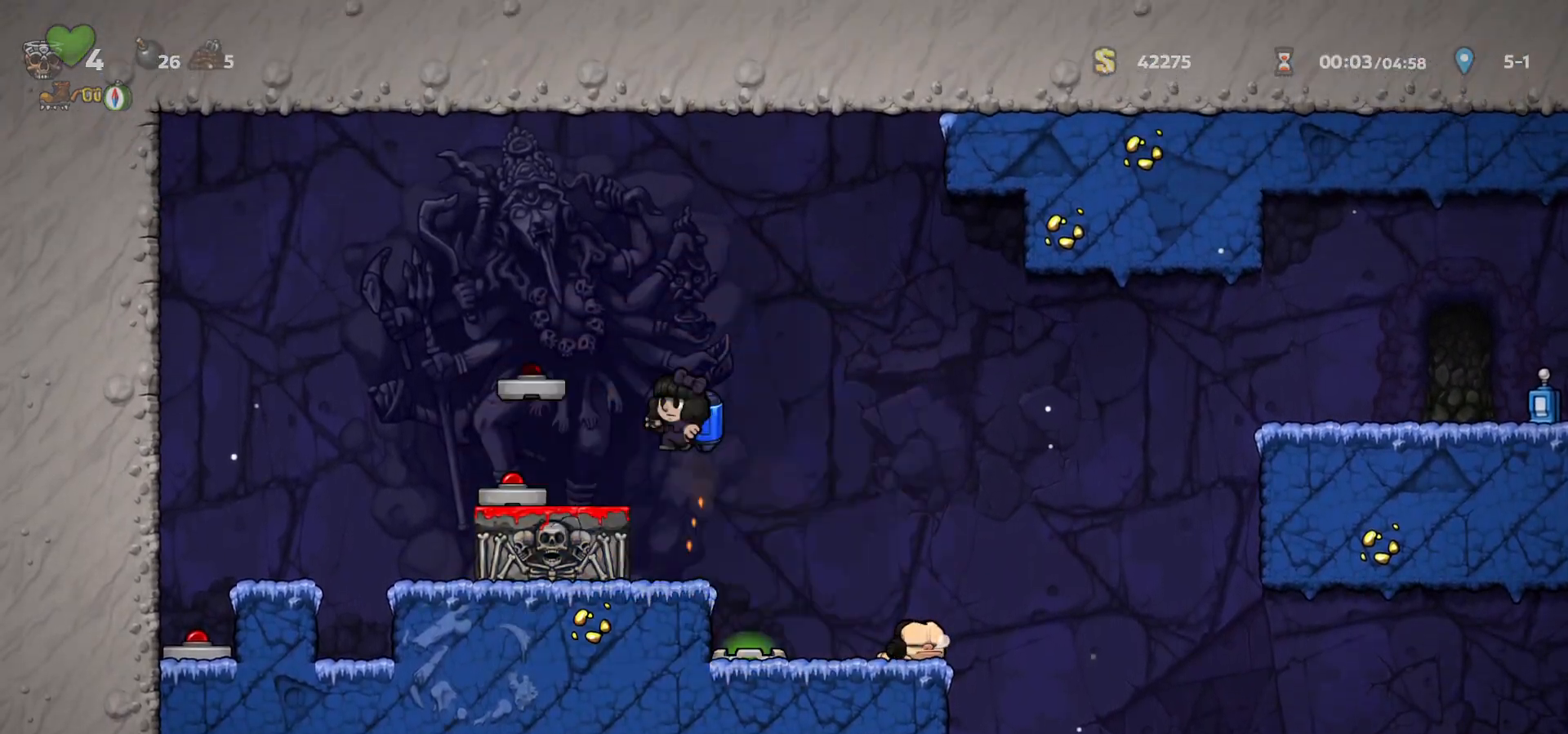
{"keys": ["a", "down"], "events": [[17, "left", "down"], [150, "left", "up"], [317, "left", "down"], [400, "down", "down"], [433, "left", "up"], [450, "a", "down"]]}
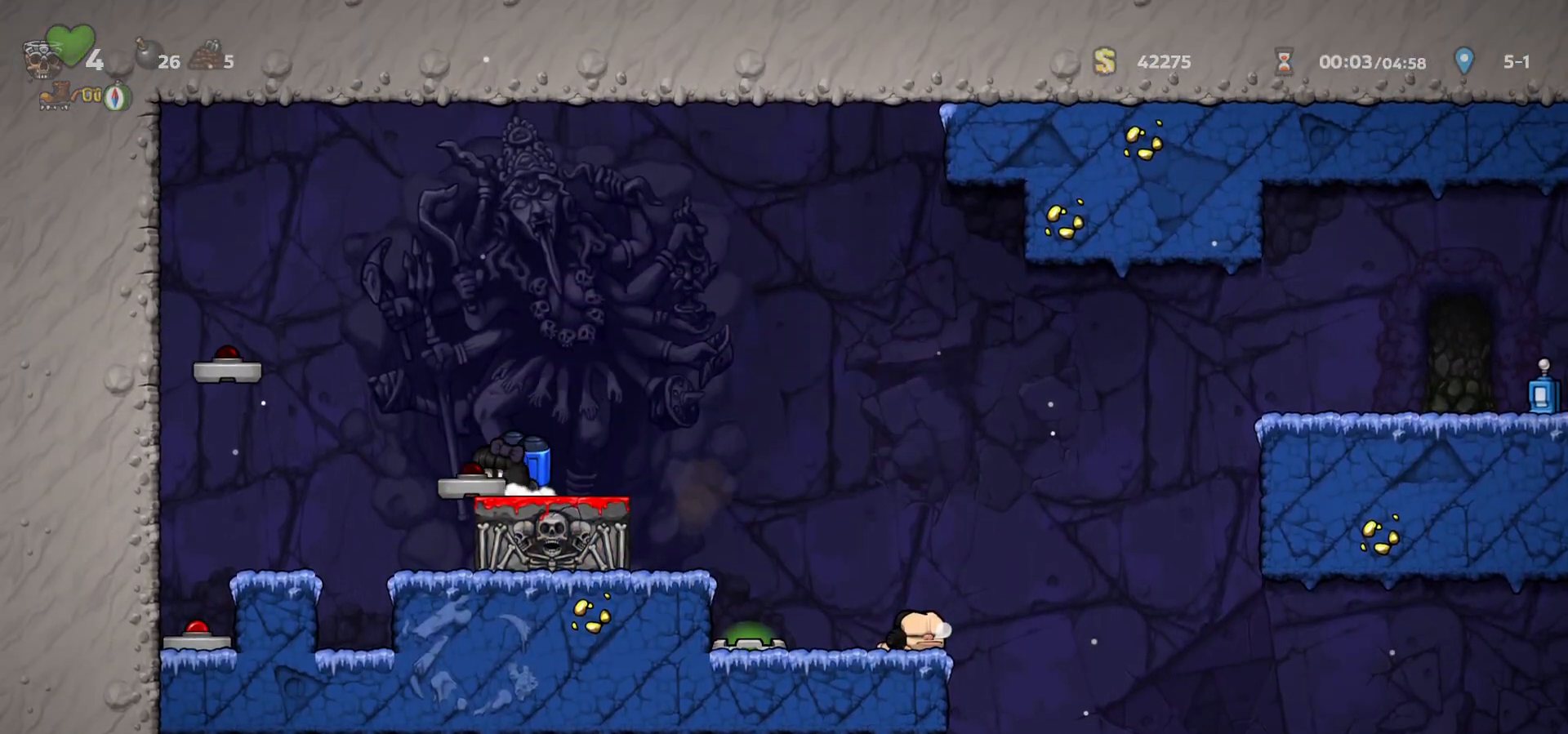
{"keys": ["right"], "events": [[17, "a", "up"], [67, "a", "down"], [117, "down", "up"], [117, "right", "down"], [150, "a", "up"], [317, "c", "down"], [367, "c", "up"]]}
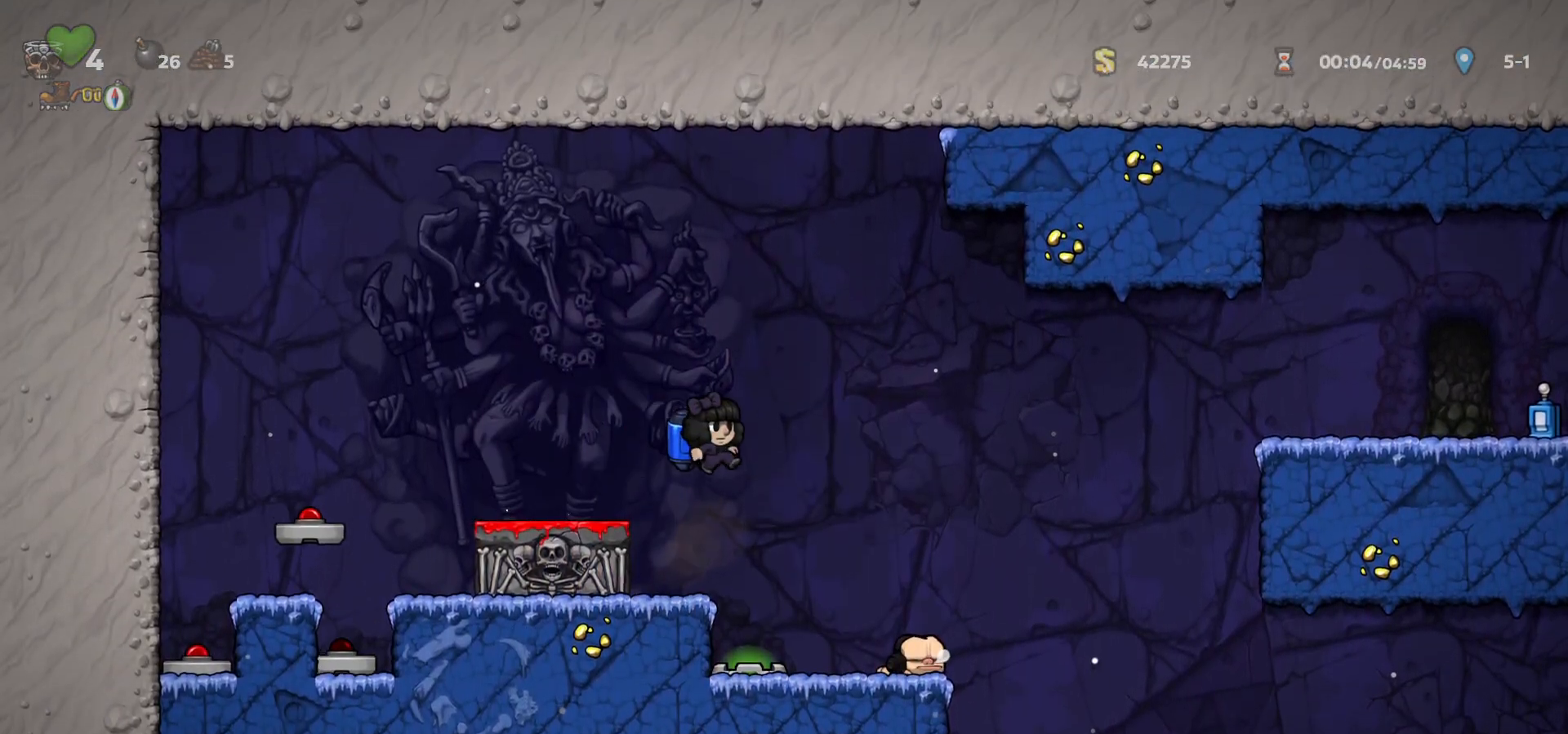
{"keys": ["c", "left"], "events": [[67, "right", "up"], [200, "right", "down"], [350, "down", "down"], [383, "a", "down"], [400, "right", "up"], [417, "c", "down"], [417, "left", "down"], [450, "down", "up"], [483, "a", "up"]]}
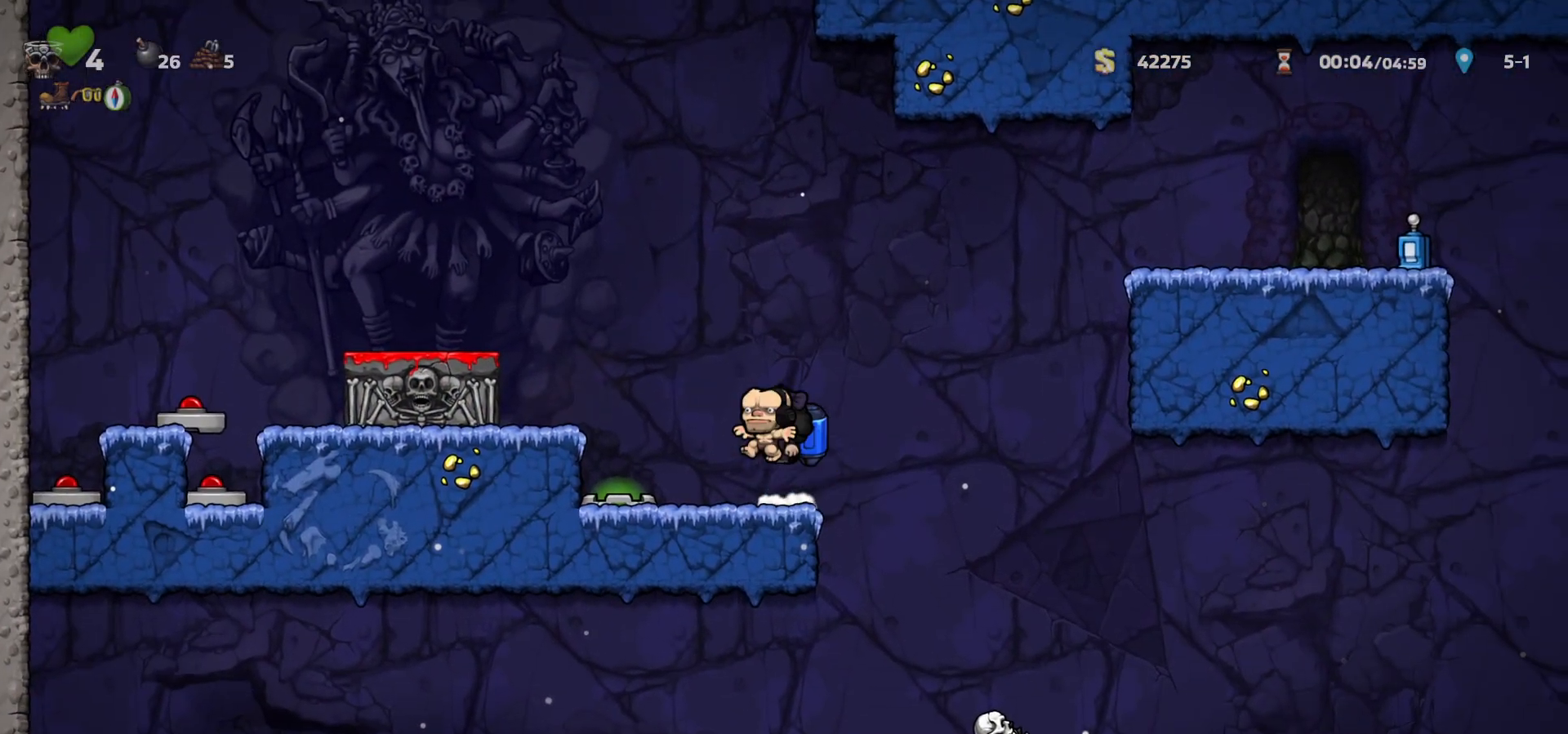
{"keys": [], "events": [[17, "c", "up"], [83, "c", "down"], [217, "c", "up"], [367, "left", "up"]]}
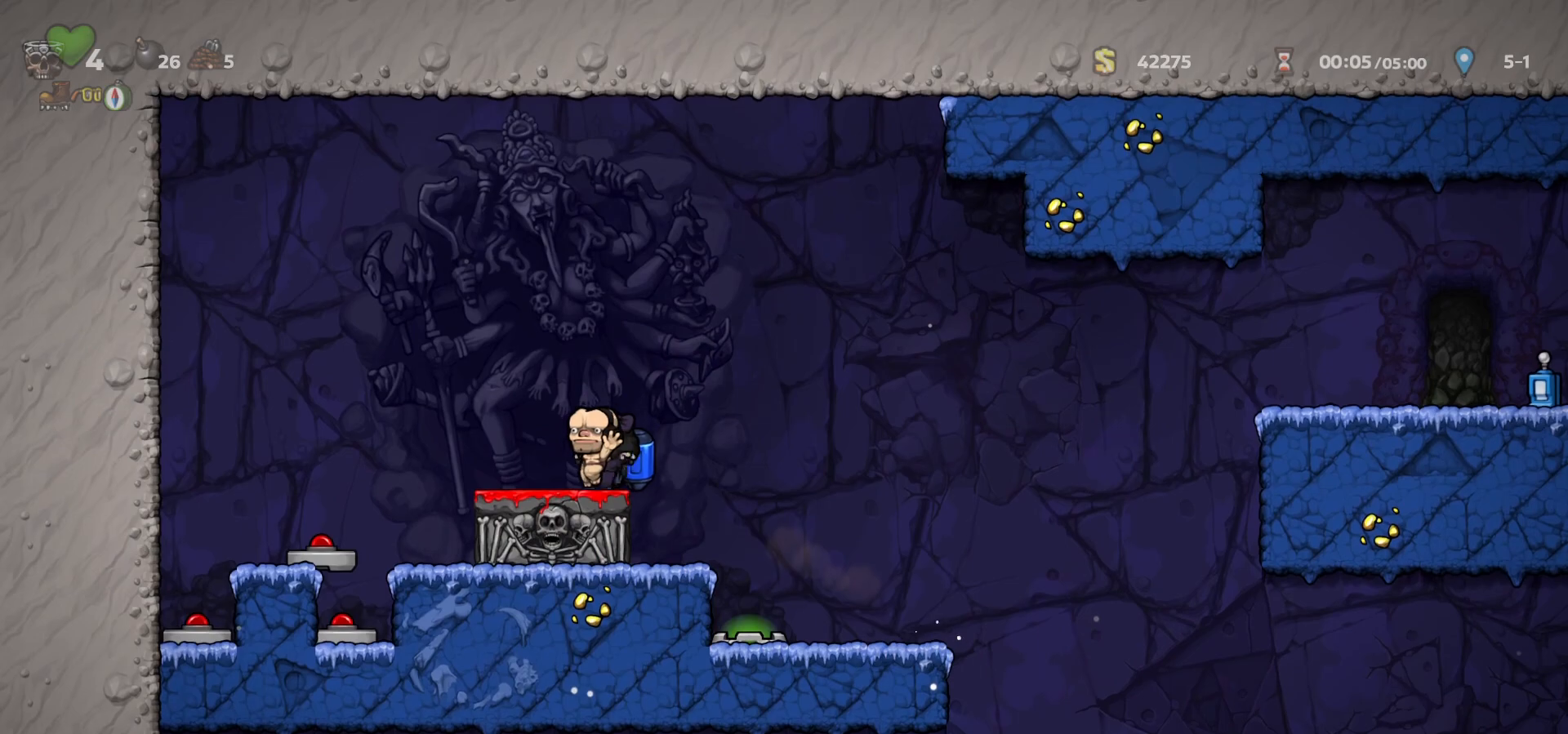
{"keys": ["c", "right"], "events": [[17, "down", "down"], [83, "a", "down"], [117, "c", "down"], [117, "right", "down"], [133, "down", "up"], [167, "a", "up"], [217, "c", "up"], [500, "c", "down"]]}
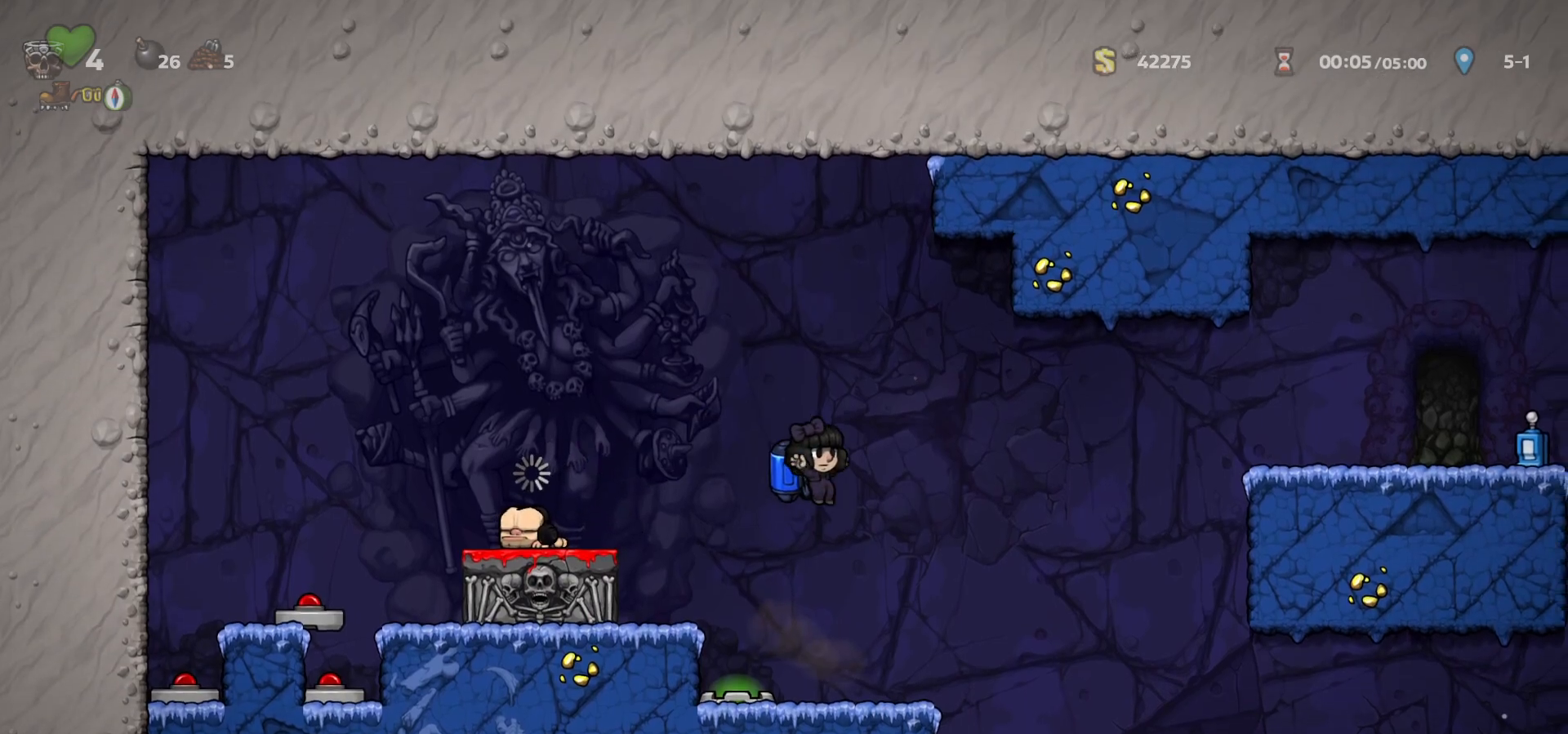
{"keys": ["right"], "events": [[50, "c", "up"], [183, "c", "down"], [233, "c", "up"]]}
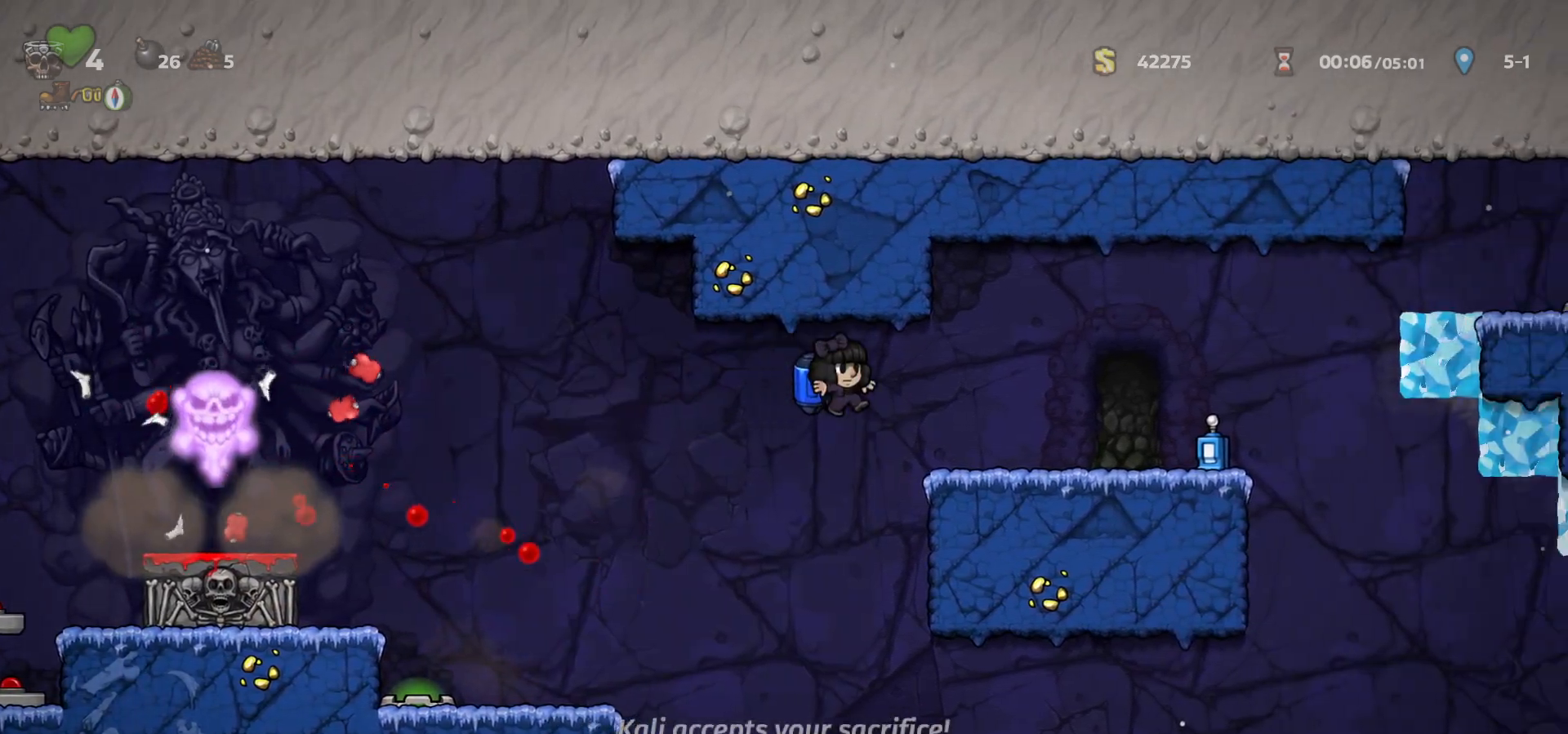
{"keys": ["right"], "events": []}
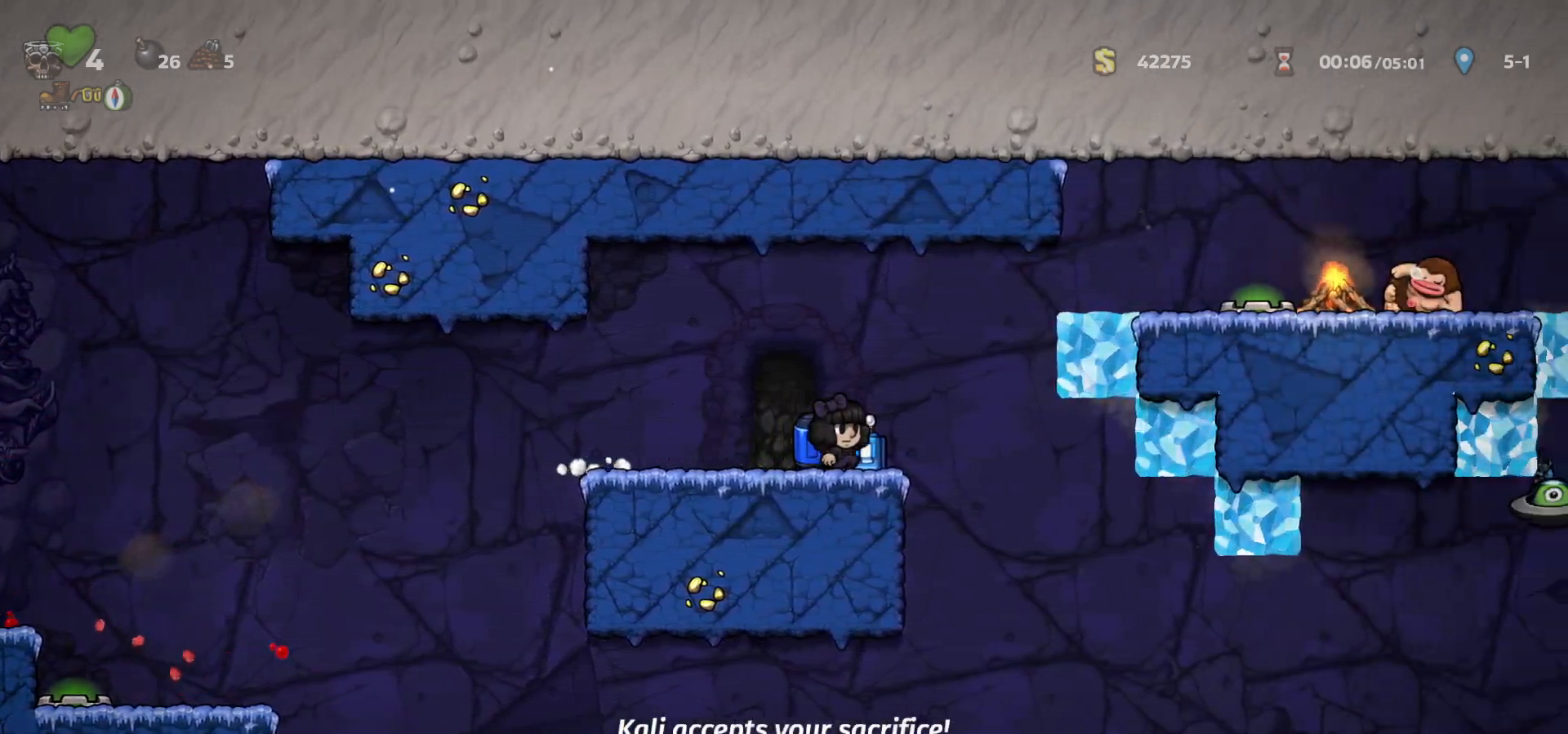
{"keys": [], "events": [[17, "down", "down"], [50, "a", "down"], [117, "a", "up"], [117, "c", "down"], [117, "right", "up"], [233, "a", "down"], [250, "c", "up"], [283, "a", "up"], [383, "down", "up"]]}
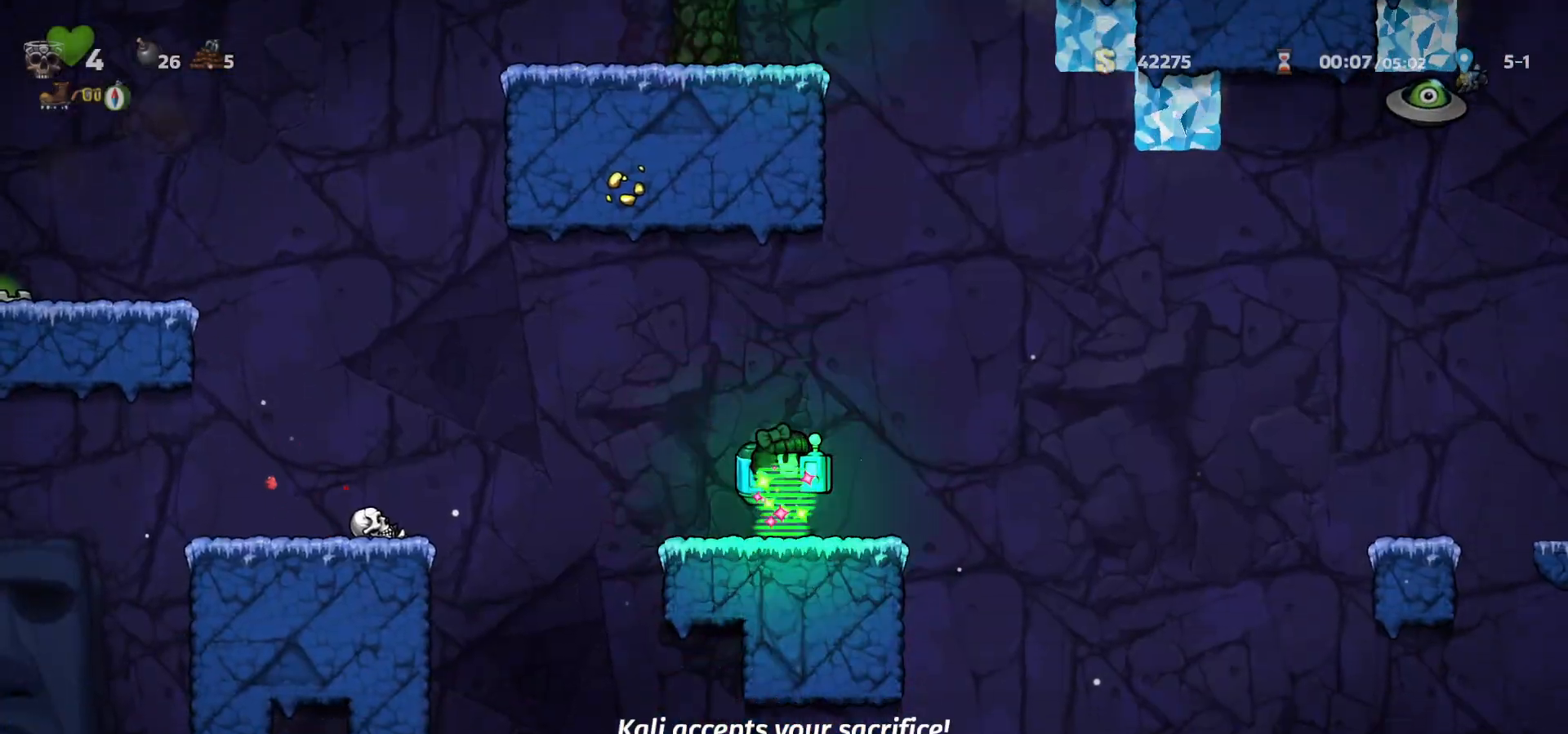
{"keys": ["right"], "events": [[133, "right", "down"], [250, "right", "up"], [267, "left", "down"], [283, "down", "down"], [317, "a", "down"], [383, "c", "down"], [383, "left", "up"], [400, "a", "up"], [400, "right", "down"], [417, "down", "up"], [483, "c", "up"]]}
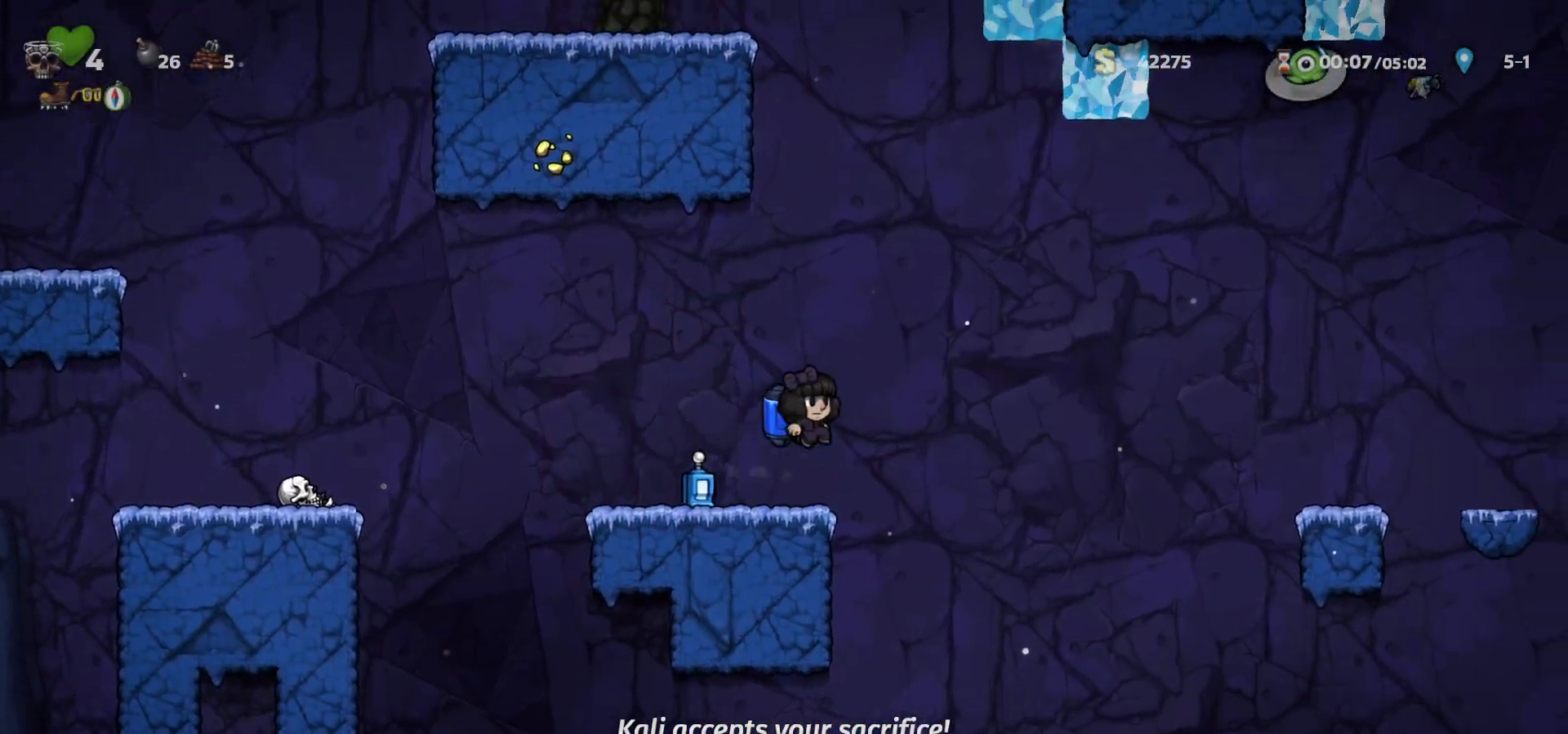
{"keys": ["c"], "events": [[33, "c", "down"], [67, "right", "up"]]}
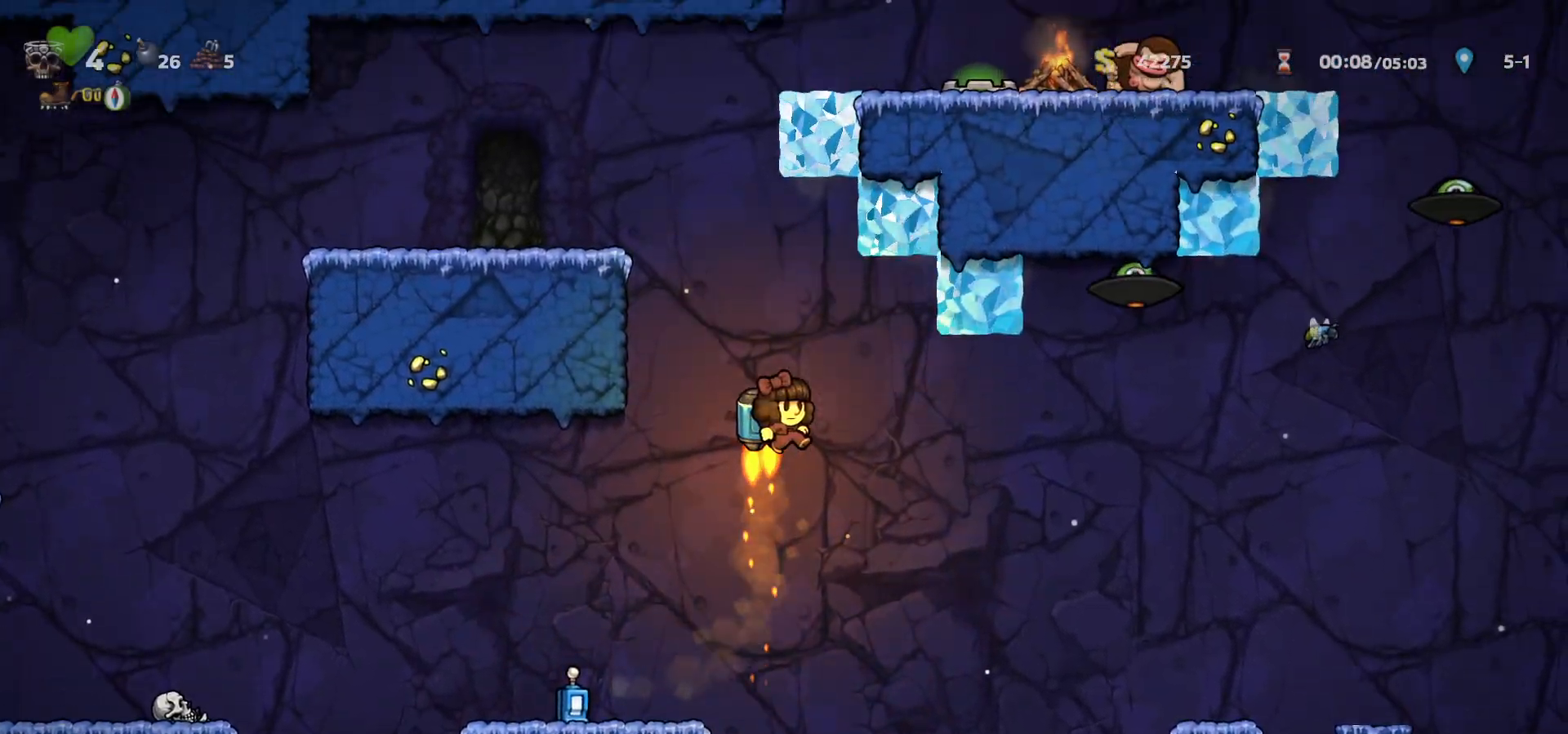
{"keys": ["c"], "events": [[150, "left", "down"], [283, "left", "up"]]}
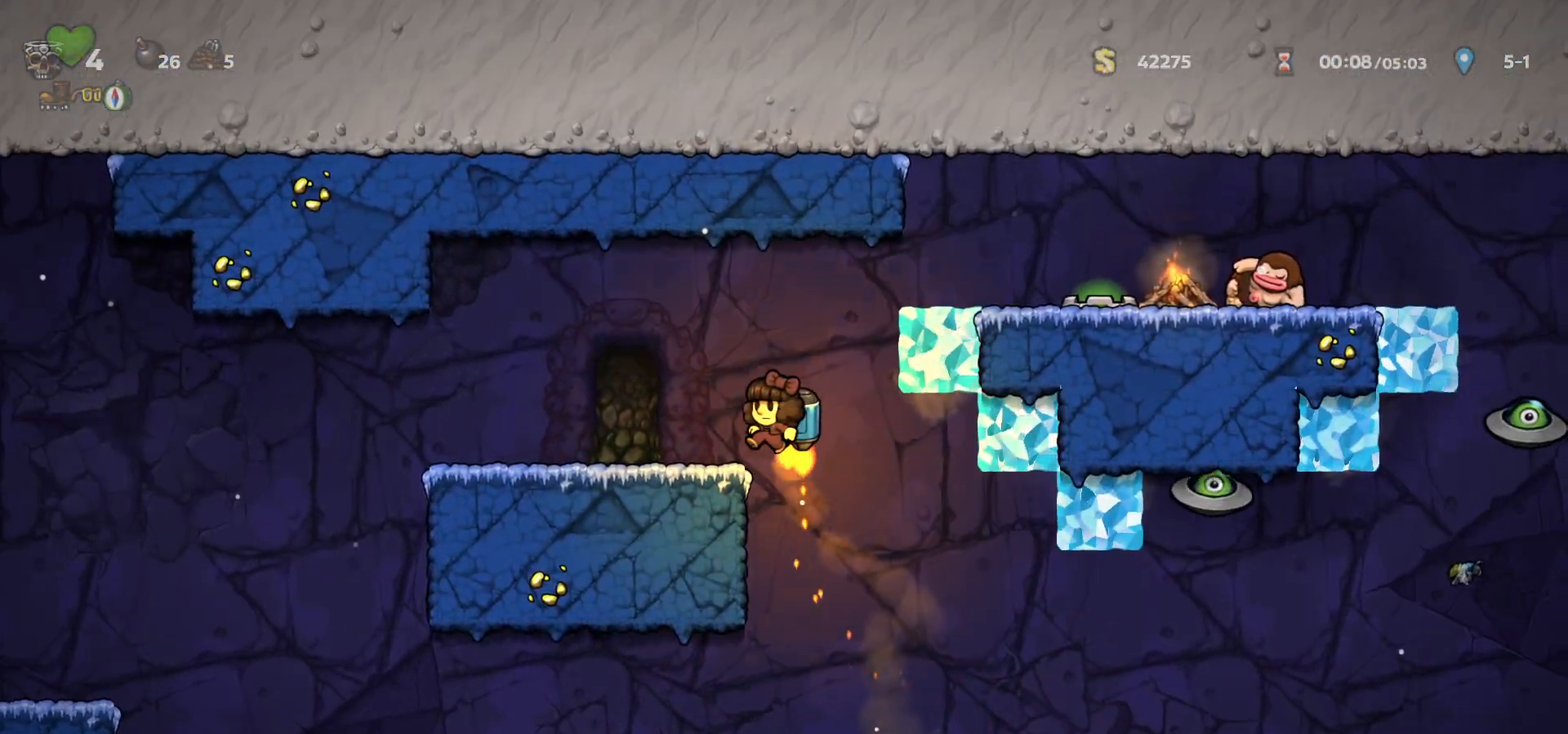
{"keys": ["right"], "events": [[100, "right", "down"], [317, "c", "up"], [400, "c", "down"], [500, "c", "up"]]}
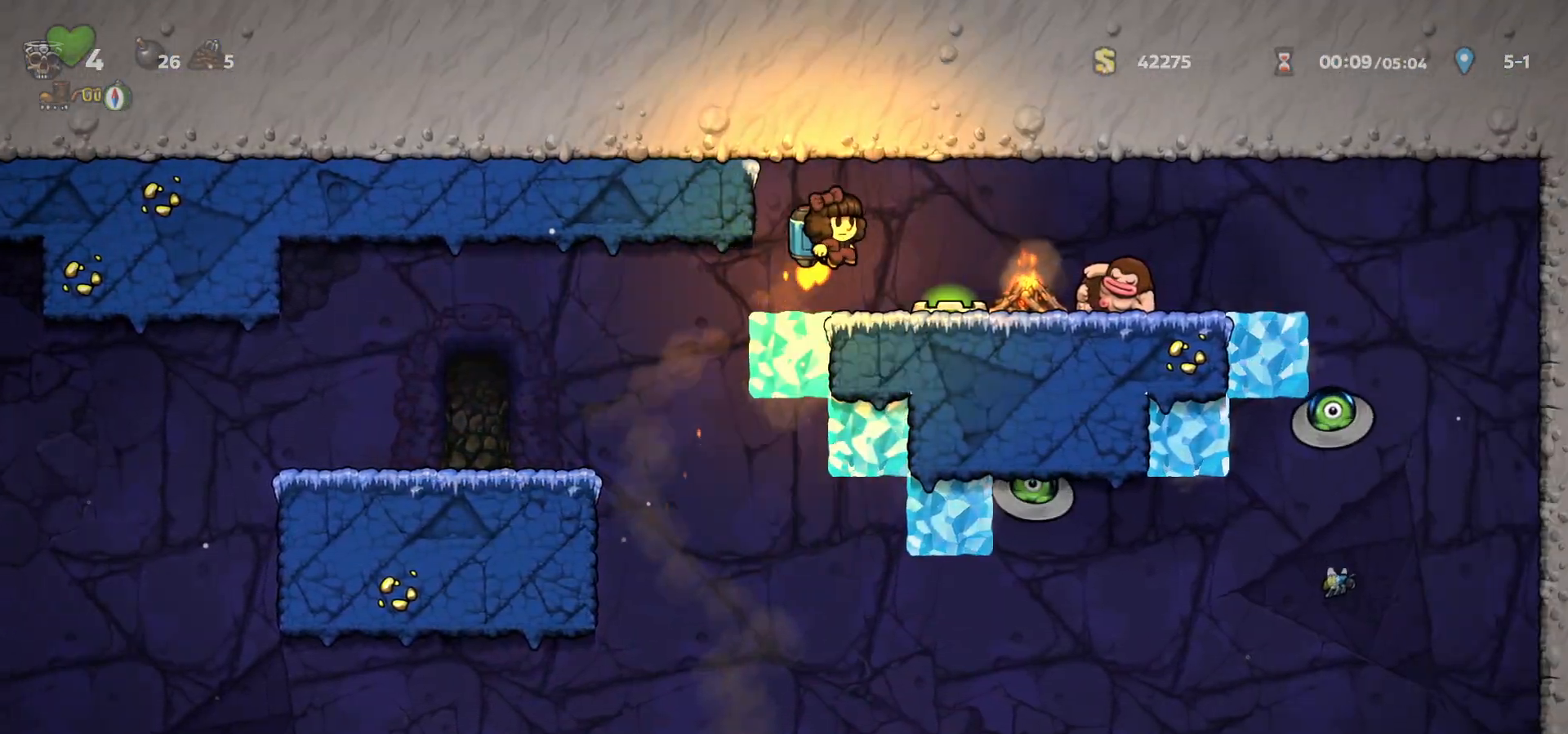
{"keys": [], "events": [[200, "a", "down"], [200, "right", "up"], [267, "a", "up"], [300, "right", "down"], [350, "right", "up"]]}
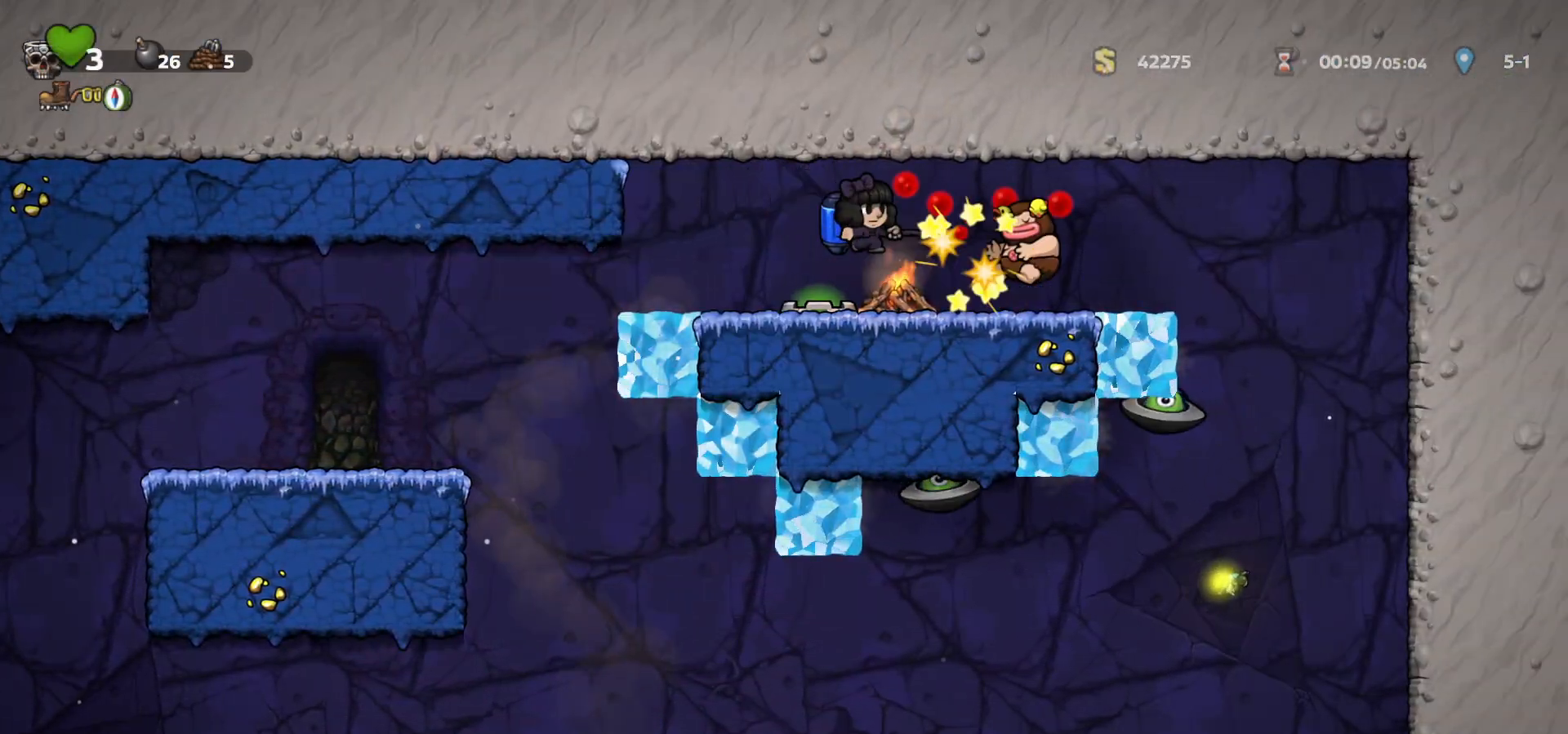
{"keys": ["right"], "events": [[233, "right", "down"]]}
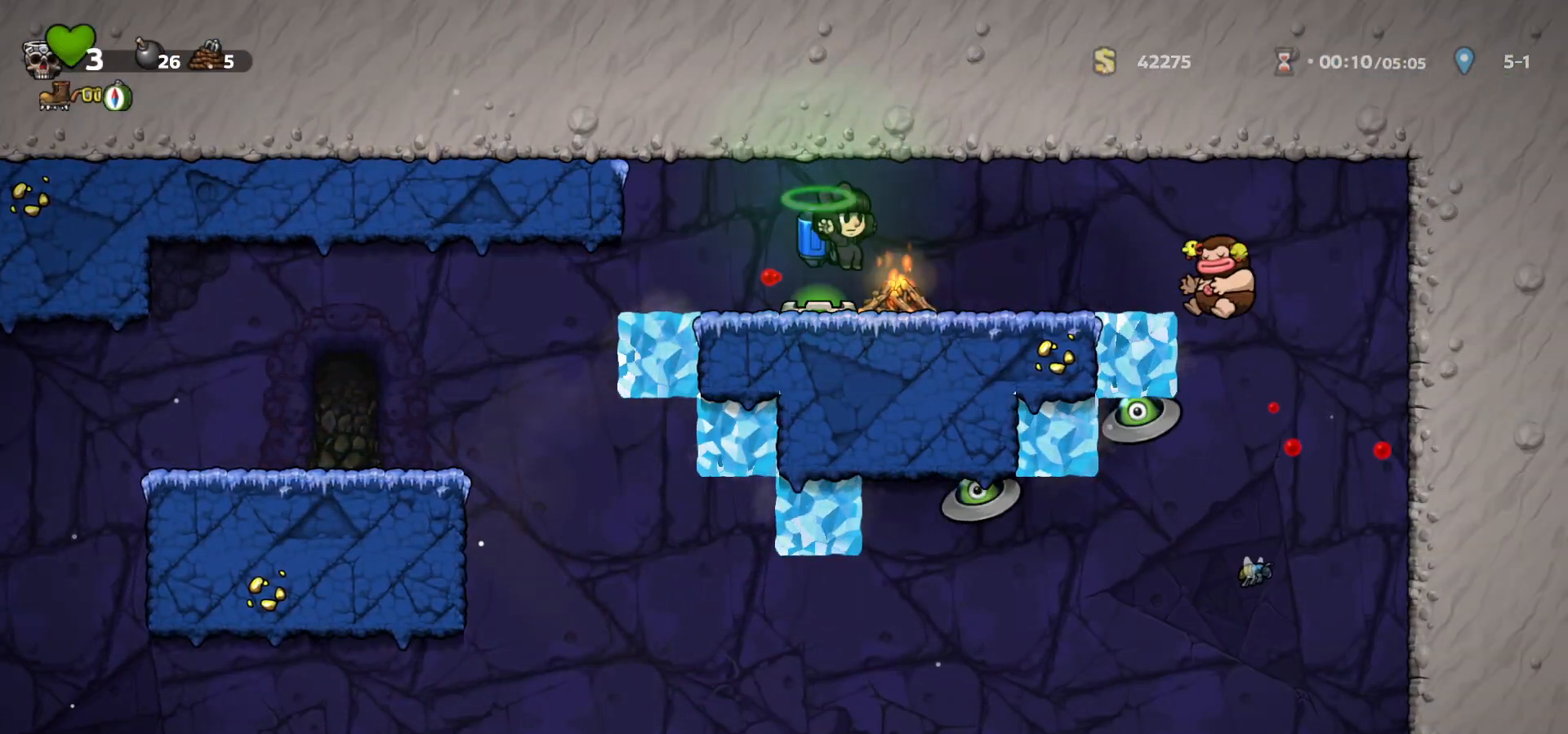
{"keys": ["right"], "events": [[267, "right", "up"], [367, "right", "down"]]}
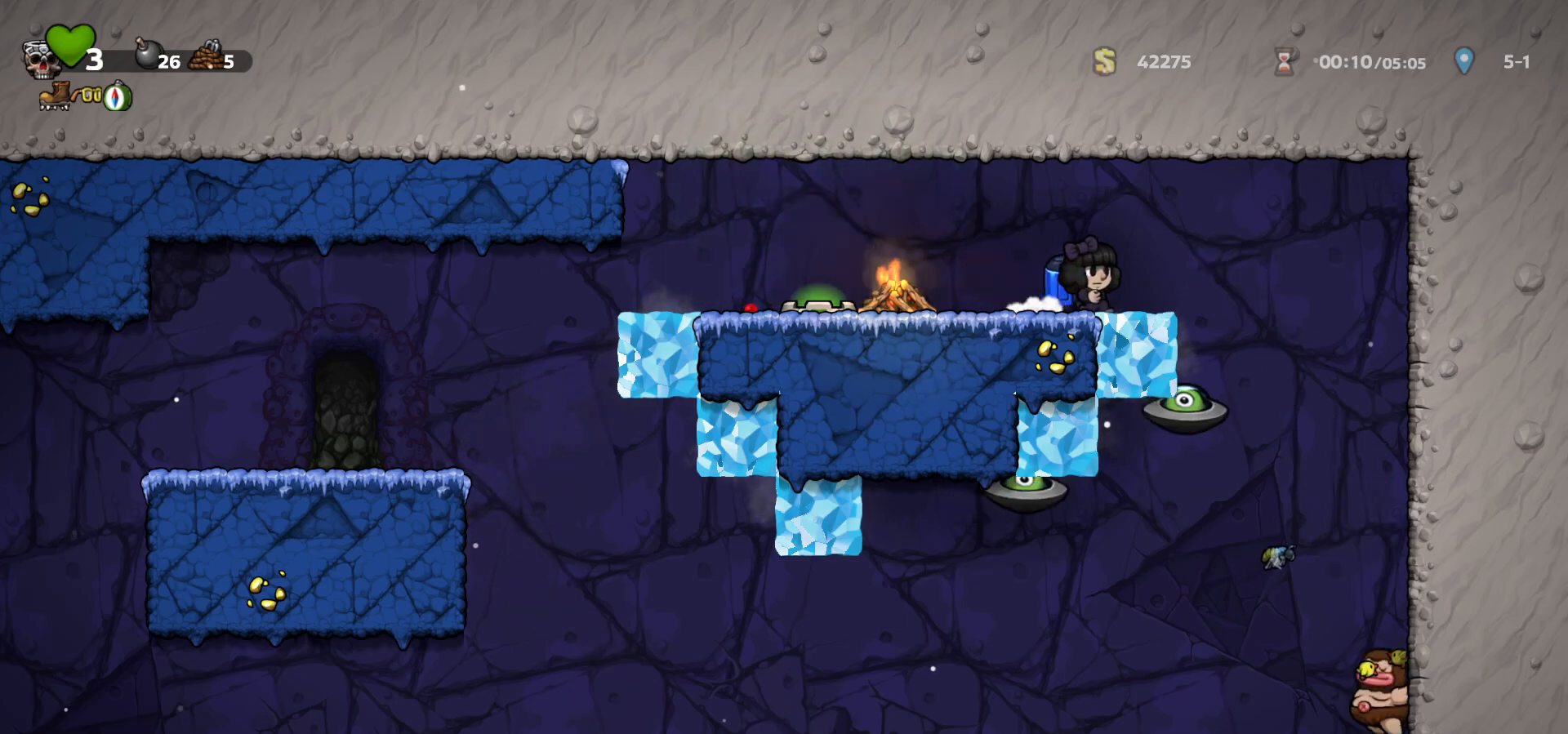
{"keys": [], "events": [[183, "a", "down"], [267, "a", "up"], [300, "right", "up"], [400, "left", "down"], [500, "left", "up"]]}